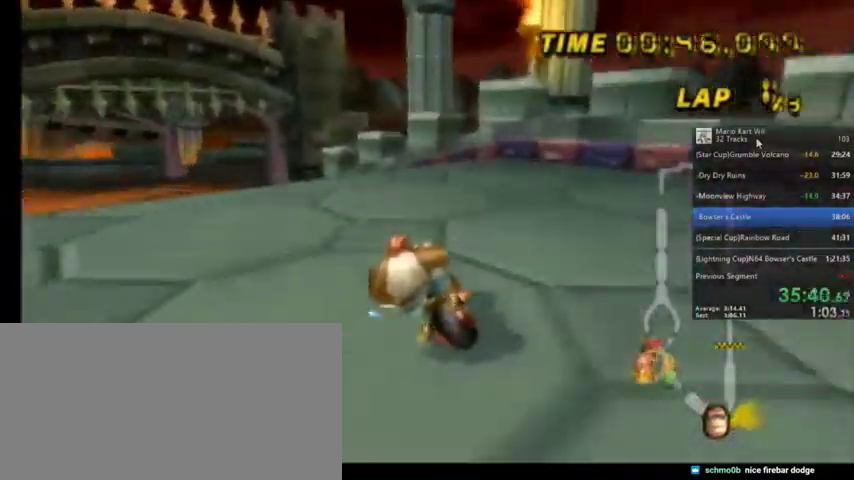
Gameplay with a controller (Nintendo layout); each line is a JSON object with the inputs held at the frame after it. "events" lists button and stick changes between this image and that frame as [ms after this image, input, new state], when the widget could be followed in between. Not read: L1 L3 R3.
{"buttons": ["A", "R1"], "left_stick": "up-right", "right_stick": "center", "events": [[300, "left_stick", "up-right"]]}
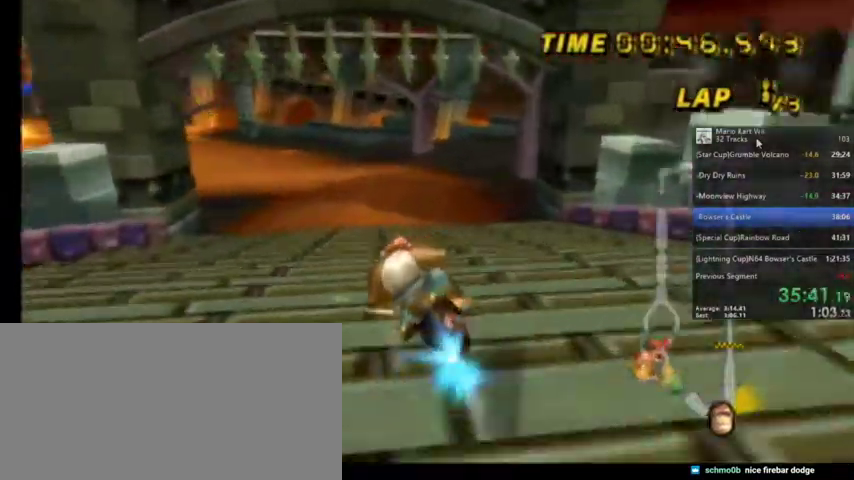
{"buttons": ["A", "R1"], "left_stick": "up", "right_stick": "center", "events": [[100, "left_stick", "up"]]}
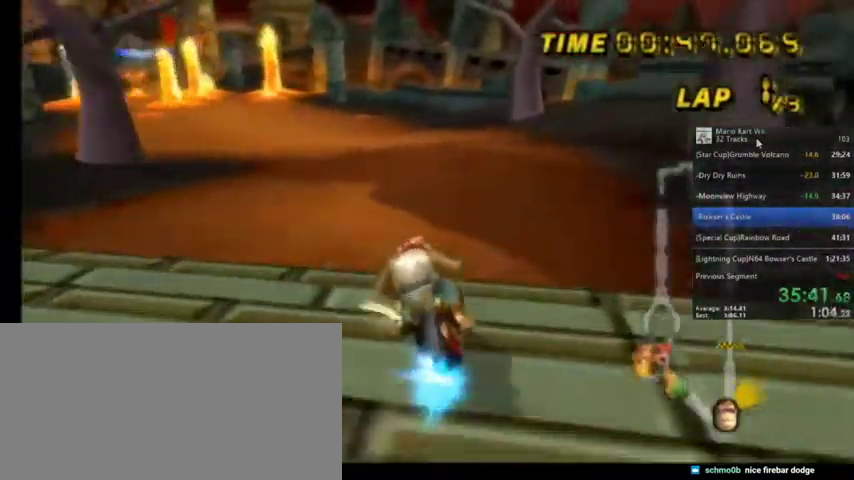
{"buttons": ["A", "R1"], "left_stick": "up-left", "right_stick": "center", "events": [[433, "left_stick", "up-left"]]}
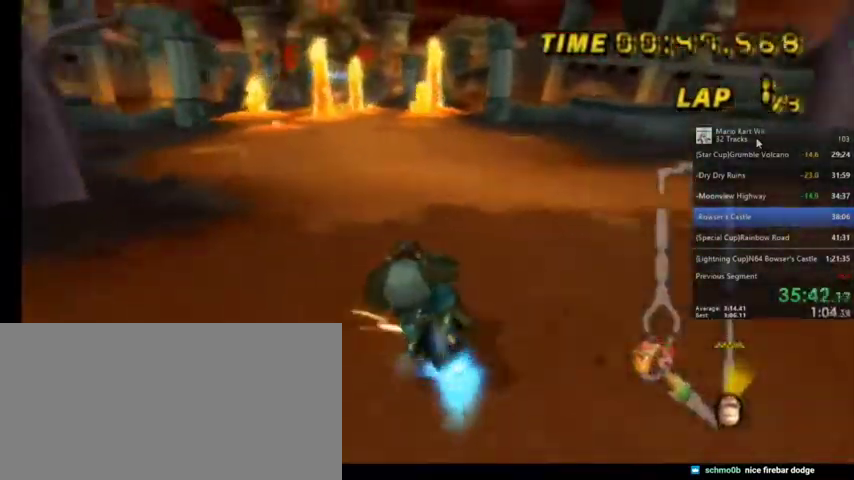
{"buttons": ["A"], "left_stick": "left", "right_stick": "center", "events": [[34, "R1", "up"], [34, "left_stick", "center"], [167, "DPAD_UP", "down"], [267, "DPAD_UP", "up"], [501, "left_stick", "left"]]}
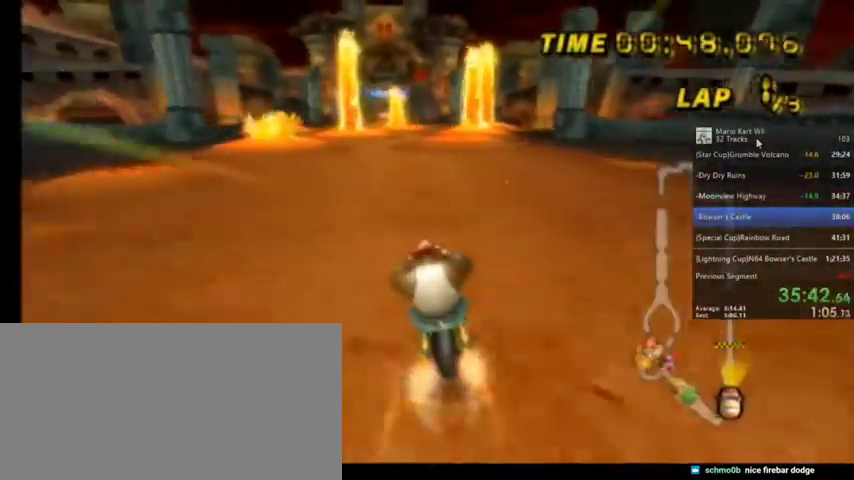
{"buttons": ["A"], "left_stick": "center", "right_stick": "center", "events": [[166, "left_stick", "center"]]}
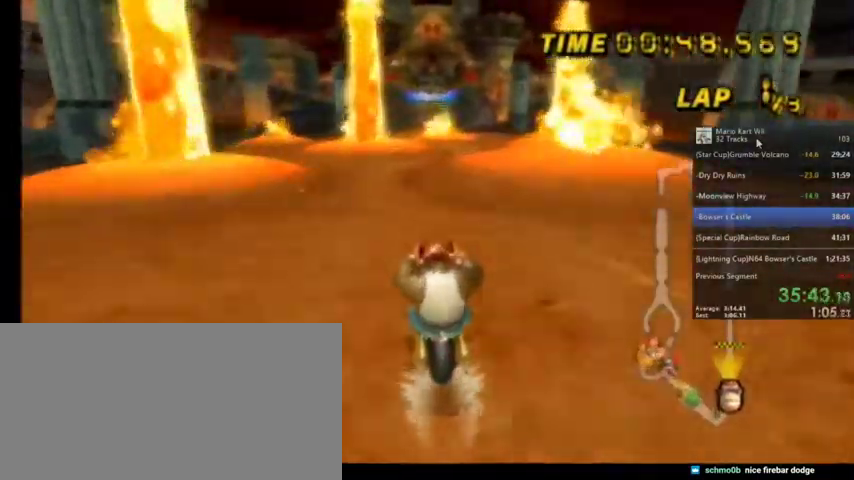
{"buttons": ["A"], "left_stick": "center", "right_stick": "center", "events": [[434, "DPAD_UP", "down"], [501, "DPAD_UP", "up"]]}
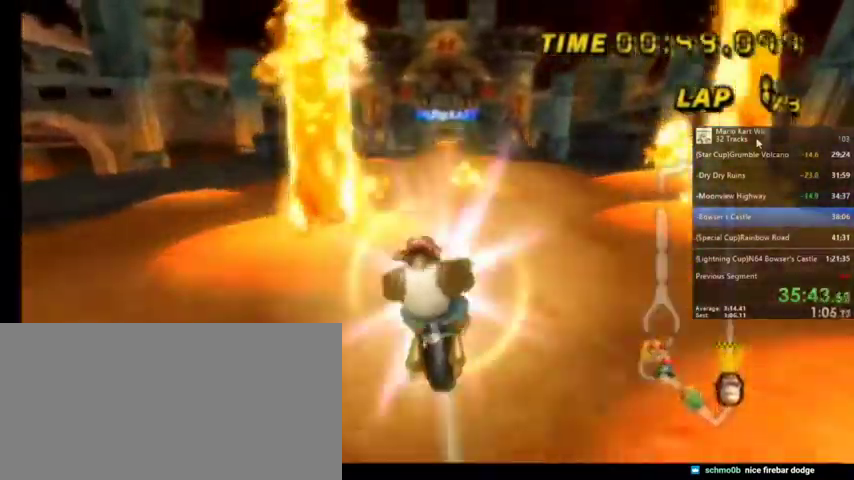
{"buttons": ["A"], "left_stick": "left", "right_stick": "center", "events": [[167, "DPAD_UP", "down"], [233, "DPAD_UP", "up"], [400, "left_stick", "left"]]}
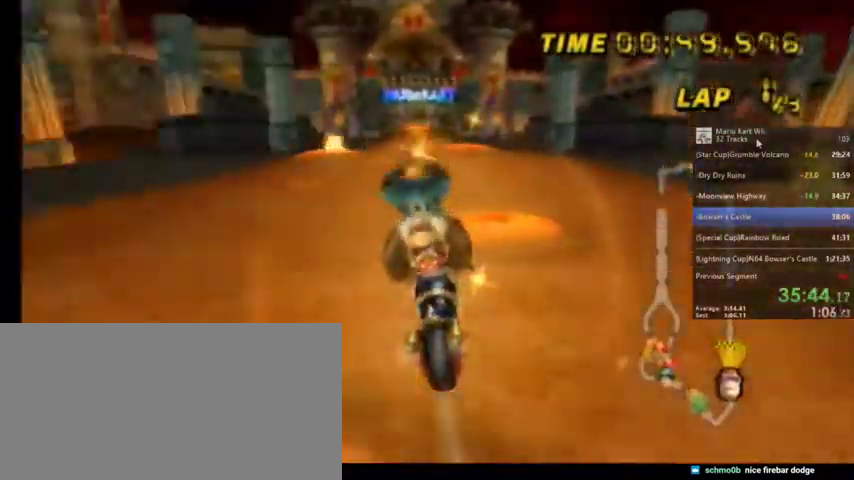
{"buttons": ["A"], "left_stick": "center", "right_stick": "center", "events": [[200, "left_stick", "center"], [334, "DPAD_LEFT", "down"], [334, "DPAD_UP", "down"], [401, "DPAD_LEFT", "up"], [401, "DPAD_UP", "up"]]}
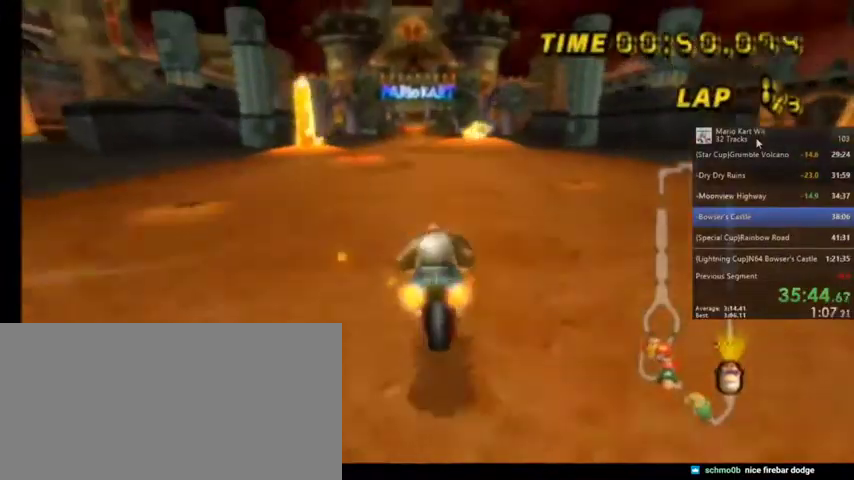
{"buttons": ["A"], "left_stick": "center", "right_stick": "center", "events": [[200, "left_stick", "left"], [367, "left_stick", "center"]]}
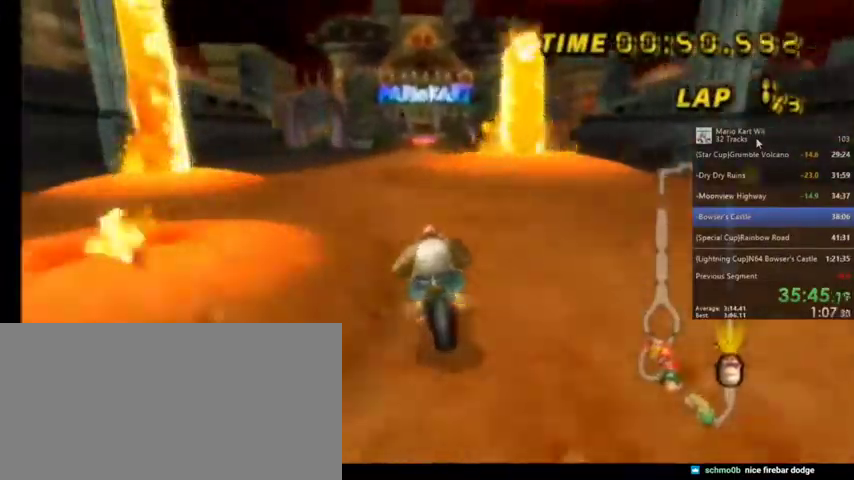
{"buttons": ["A"], "left_stick": "center", "right_stick": "center", "events": [[100, "DPAD_UP", "down"], [200, "DPAD_UP", "up"]]}
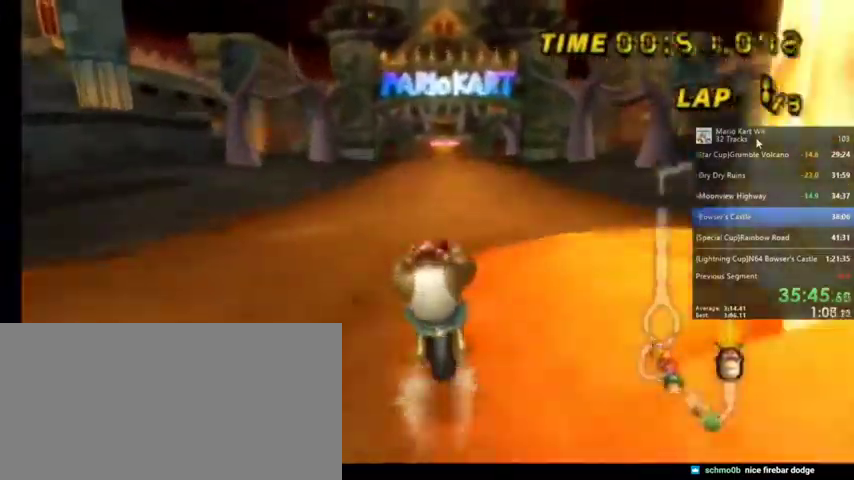
{"buttons": ["A"], "left_stick": "up-right", "right_stick": "center", "events": [[300, "left_stick", "up-right"]]}
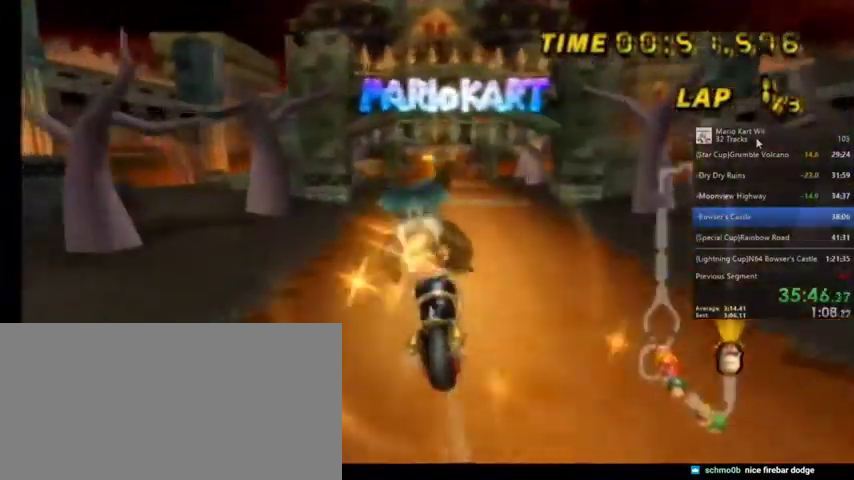
{"buttons": ["A"], "left_stick": "center", "right_stick": "center", "events": [[34, "left_stick", "center"], [334, "DPAD_UP", "down"], [467, "DPAD_UP", "up"]]}
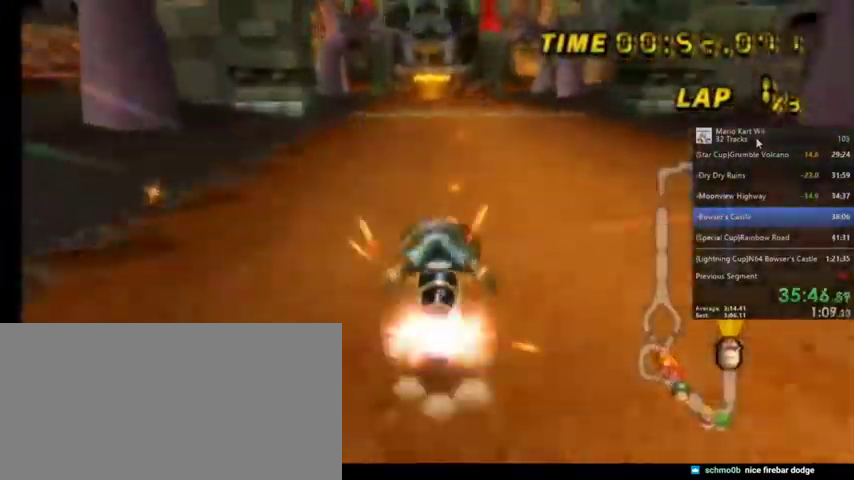
{"buttons": ["A"], "left_stick": "center", "right_stick": "center", "events": [[66, "DPAD_UP", "down"], [200, "DPAD_UP", "up"], [333, "DPAD_UP", "down"], [367, "DPAD_UP", "up"]]}
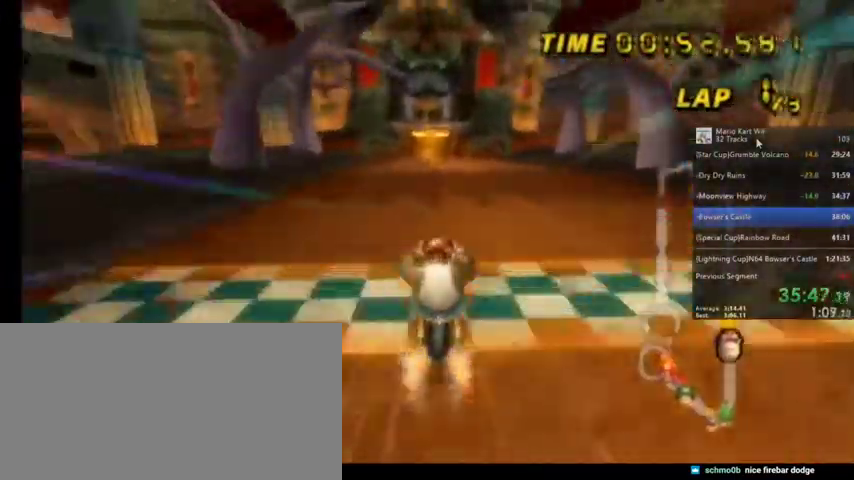
{"buttons": ["A"], "left_stick": "left", "right_stick": "center", "events": [[134, "left_stick", "left"], [267, "left_stick", "center"], [467, "left_stick", "left"]]}
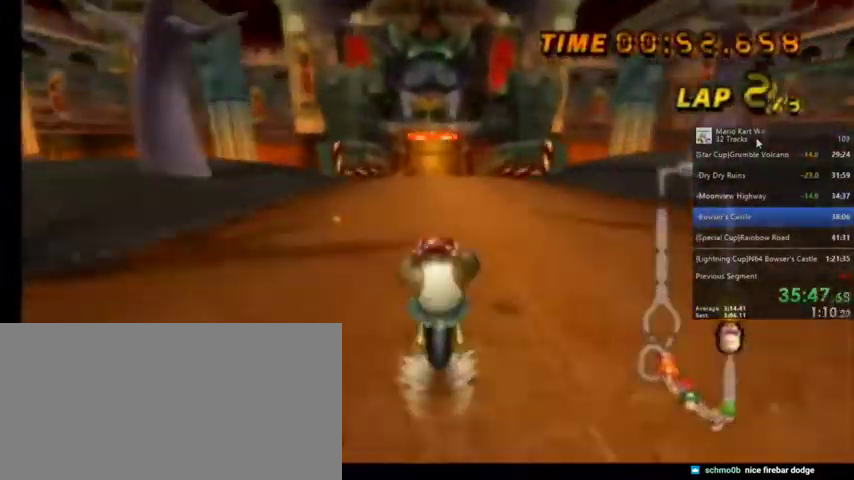
{"buttons": ["A"], "left_stick": "center", "right_stick": "center", "events": [[66, "left_stick", "center"], [367, "left_stick", "left"], [467, "left_stick", "center"]]}
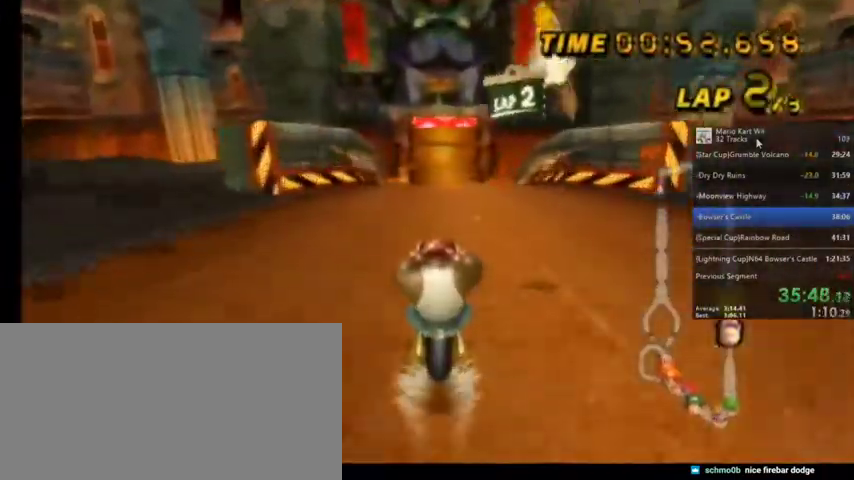
{"buttons": ["A"], "left_stick": "center", "right_stick": "center", "events": []}
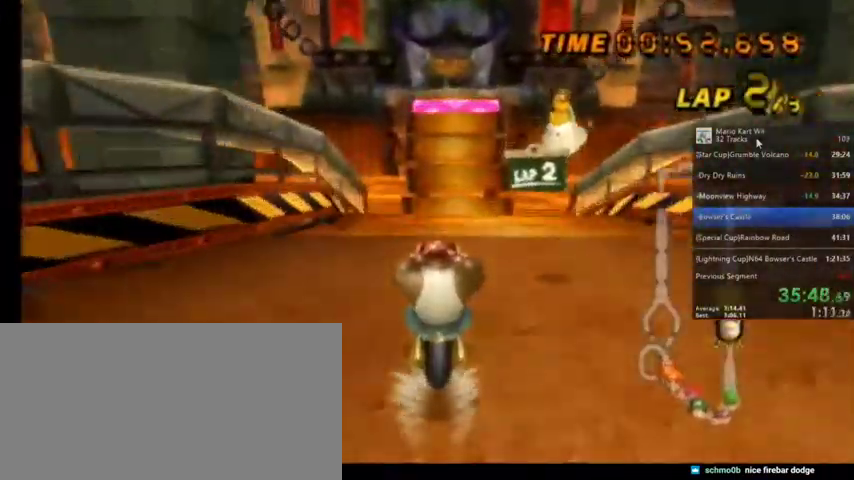
{"buttons": ["A", "DPAD_UP"], "left_stick": "center", "right_stick": "center", "events": [[367, "DPAD_UP", "down"]]}
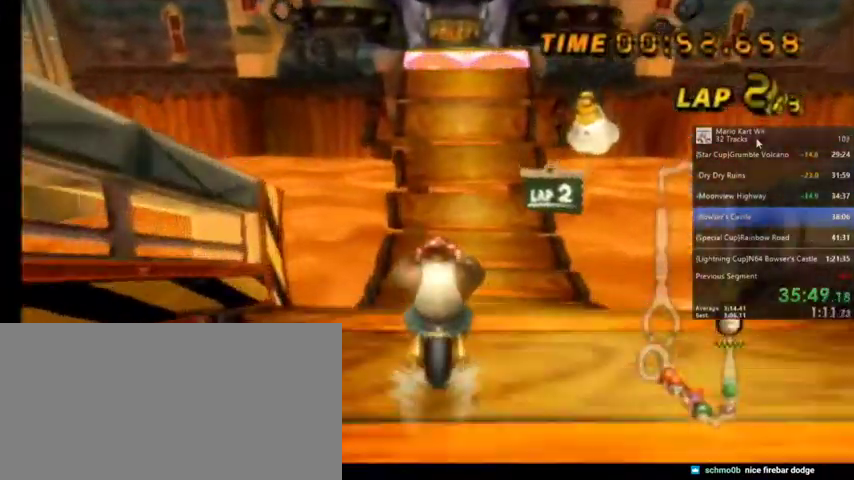
{"buttons": ["A"], "left_stick": "center", "right_stick": "center", "events": [[134, "DPAD_UP", "up"], [300, "DPAD_UP", "down"], [334, "DPAD_UP", "up"]]}
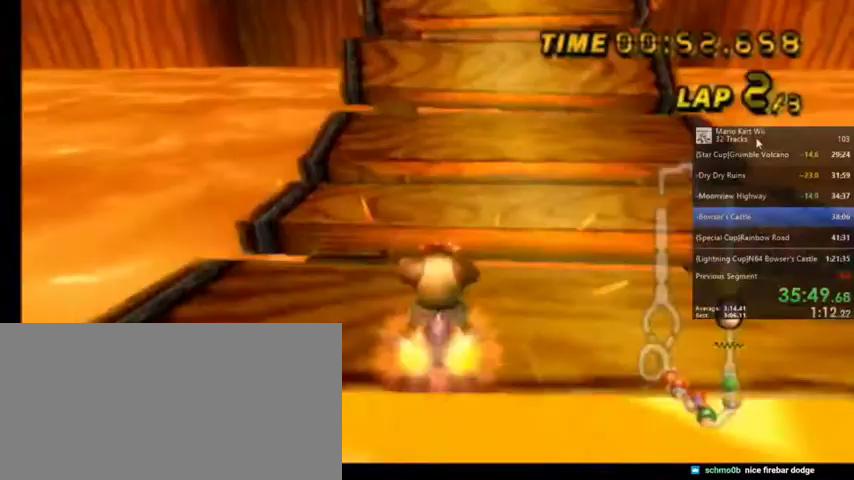
{"buttons": ["A", "DPAD_UP", "DPAD_RIGHT"], "left_stick": "center", "right_stick": "center", "events": [[33, "DPAD_UP", "down"], [66, "DPAD_UP", "up"], [133, "DPAD_UP", "down"], [200, "DPAD_UP", "up"], [333, "DPAD_UP", "down"], [367, "DPAD_RIGHT", "down"]]}
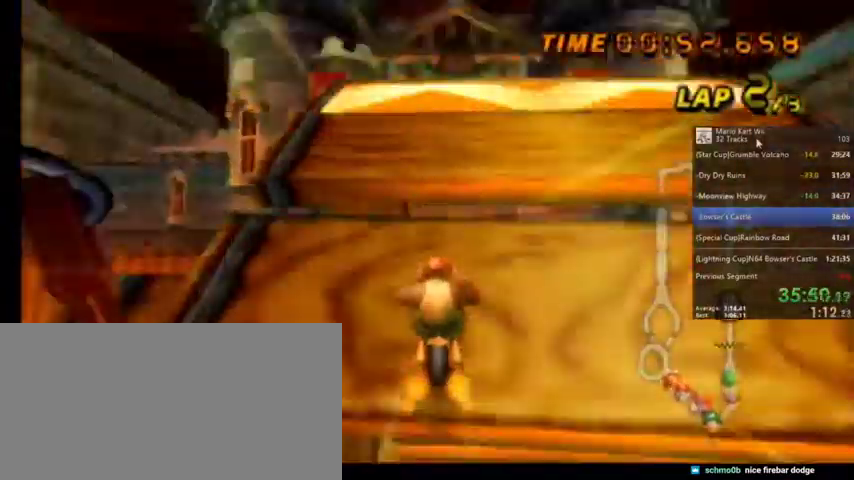
{"buttons": ["A"], "left_stick": "center", "right_stick": "center", "events": [[34, "DPAD_RIGHT", "up"], [134, "DPAD_UP", "up"], [234, "DPAD_UP", "down"], [300, "DPAD_UP", "up"]]}
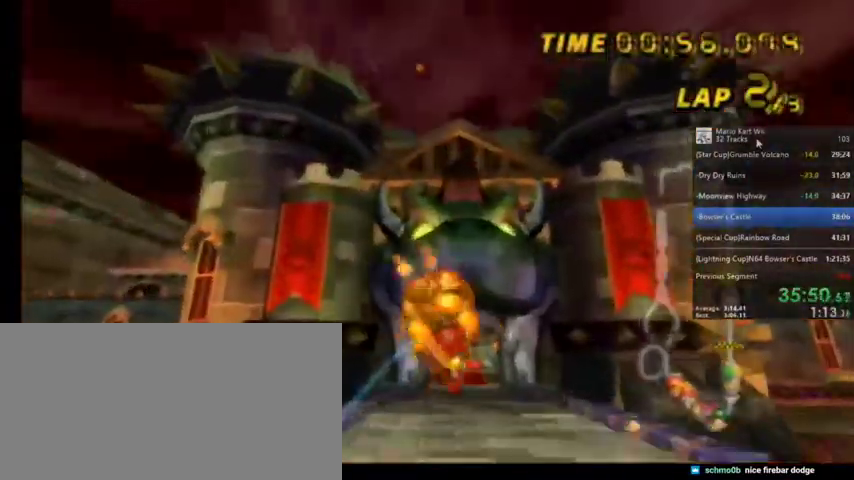
{"buttons": ["A"], "left_stick": "down-right", "right_stick": "center", "events": [[100, "left_stick", "up-right"], [333, "left_stick", "right"], [500, "left_stick", "down-right"]]}
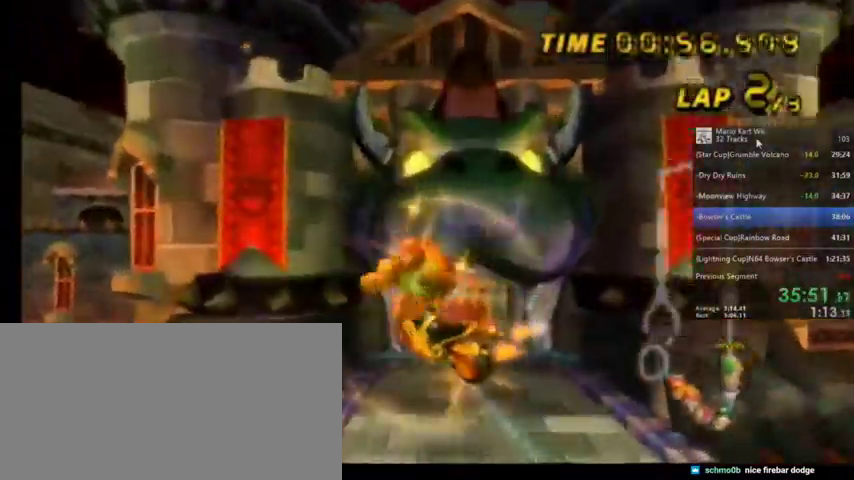
{"buttons": ["A"], "left_stick": "right", "right_stick": "center", "events": [[367, "left_stick", "right"]]}
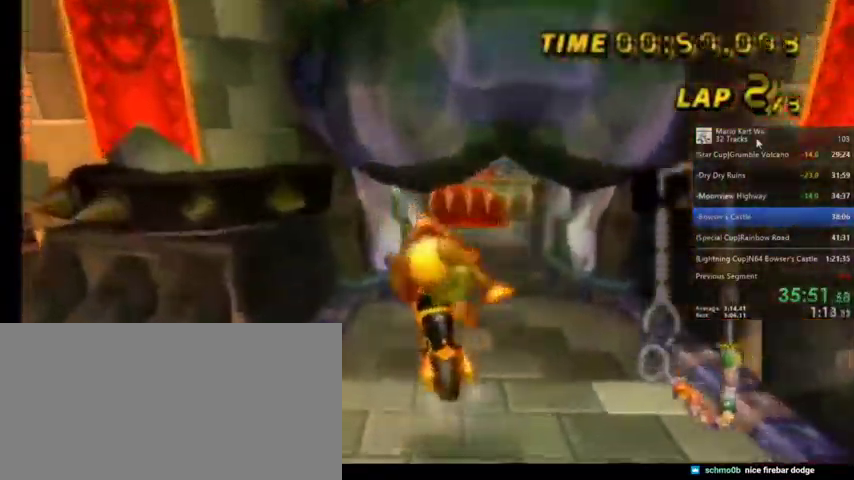
{"buttons": ["A"], "left_stick": "center", "right_stick": "center", "events": [[467, "left_stick", "center"]]}
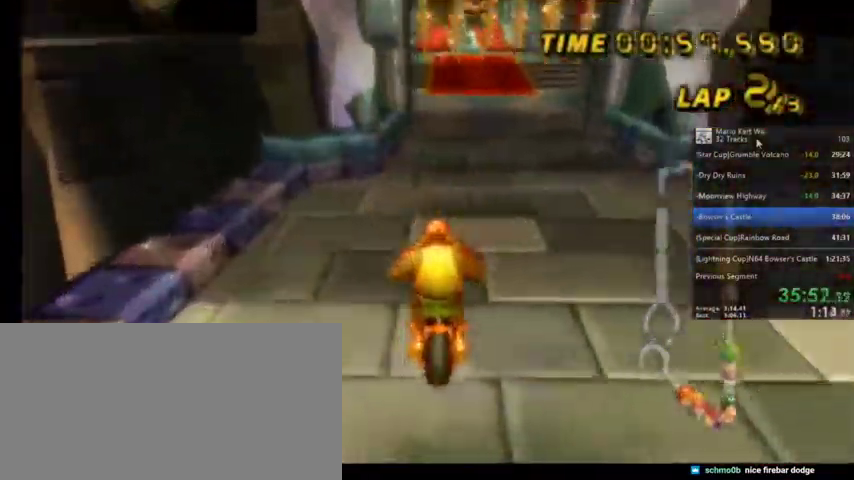
{"buttons": ["A", "DPAD_UP"], "left_stick": "center", "right_stick": "center", "events": [[300, "DPAD_UP", "down"], [334, "DPAD_UP", "up"], [467, "DPAD_UP", "down"]]}
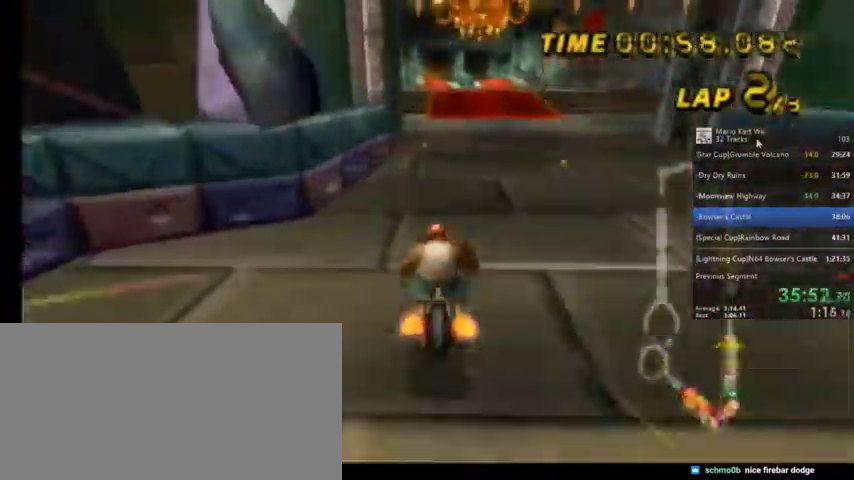
{"buttons": ["A"], "left_stick": "center", "right_stick": "center", "events": [[33, "DPAD_UP", "up"], [133, "DPAD_UP", "down"], [233, "DPAD_UP", "up"], [367, "DPAD_UP", "down"], [467, "DPAD_UP", "up"]]}
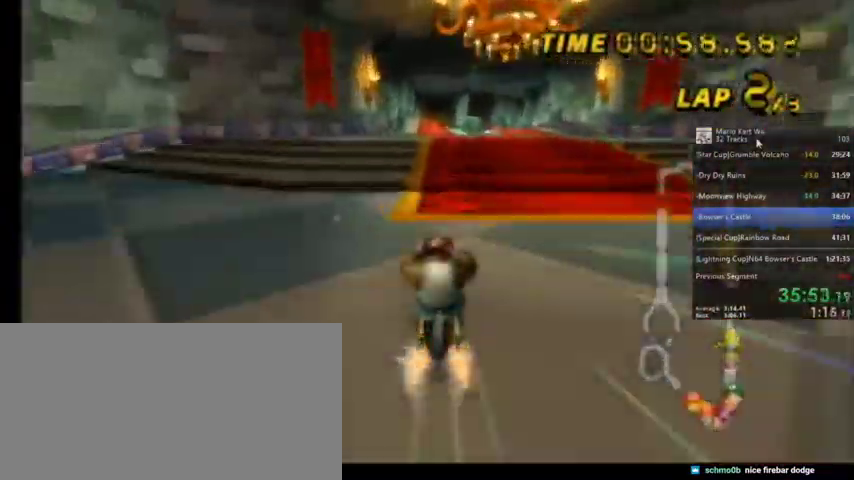
{"buttons": ["A"], "left_stick": "center", "right_stick": "center", "events": []}
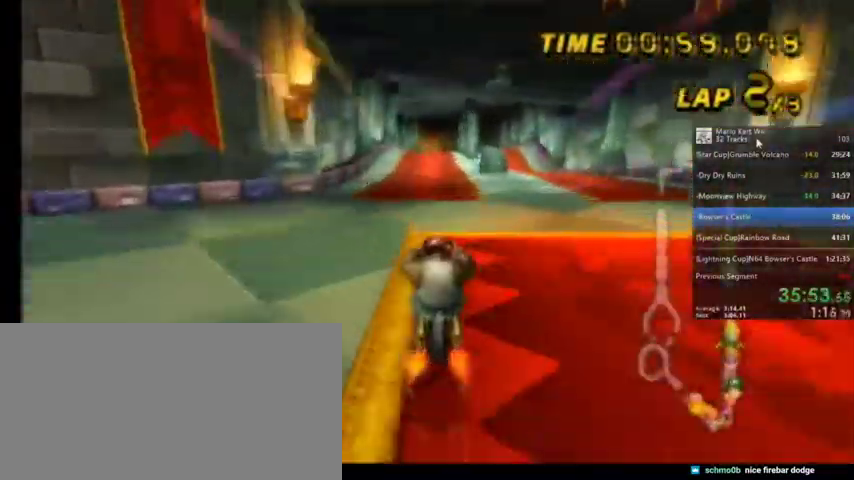
{"buttons": ["A"], "left_stick": "center", "right_stick": "center", "events": [[100, "left_stick", "up-right"], [267, "left_stick", "center"]]}
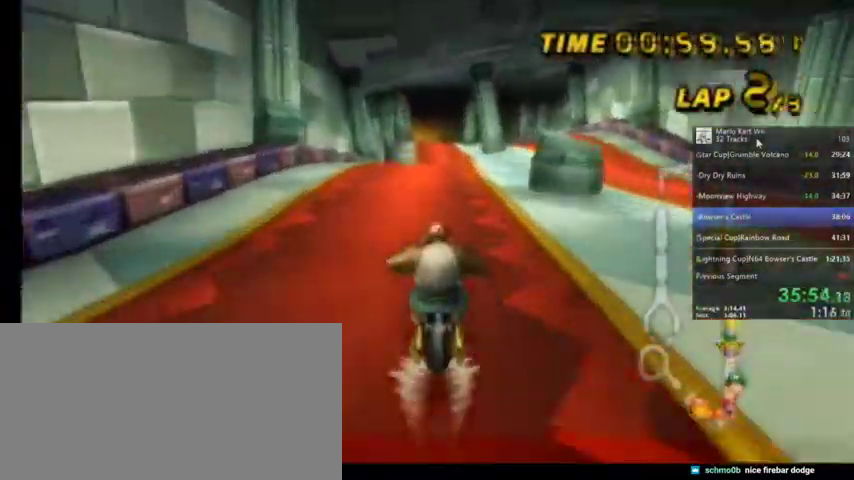
{"buttons": ["A"], "left_stick": "center", "right_stick": "center", "events": [[67, "DPAD_UP", "down"], [100, "DPAD_UP", "up"], [267, "DPAD_UP", "down"], [334, "DPAD_UP", "up"]]}
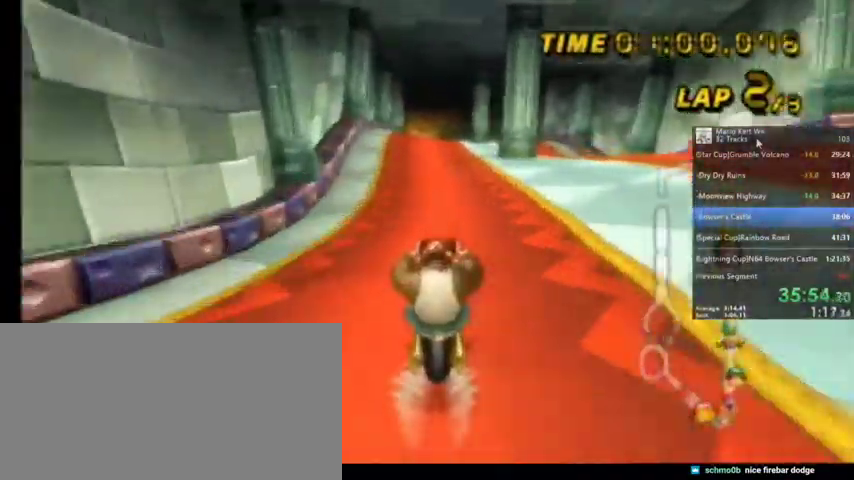
{"buttons": ["A"], "left_stick": "center", "right_stick": "center", "events": [[33, "DPAD_UP", "down"], [66, "DPAD_UP", "up"], [200, "DPAD_UP", "down"], [267, "DPAD_UP", "up"]]}